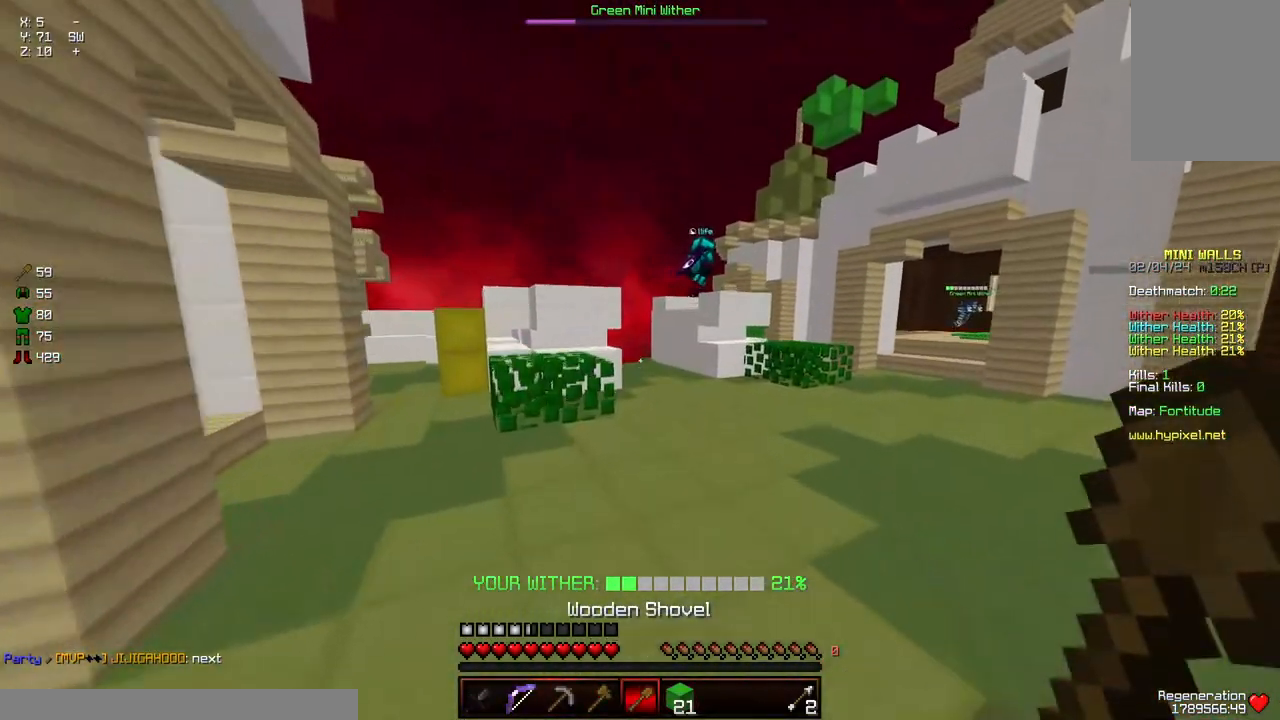
Gameplay with keyboard and mouse; each line is a JSON object with the keys and mouse buttons held at the frame after it. "events" lists presses ("down") and releases ("up") of "a", "d", "s", "space", "w", "mouse_left" and "mouse_right" between this image and that frame as [ms after this image, input, new state], when the widget could be followed in between. "mouse_left", "mouse_right" = the "left", "right" buttons of the "mouse" list. No other keys are recorded. Fast repeated clicks can show as one long hold. Mouse movement is not recorded.
{"keys": ["w"], "mouse": ["left"], "events": [[100, "a", "down"], [300, "space", "up"], [467, "a", "up"], [467, "mouse_left", "down"]]}
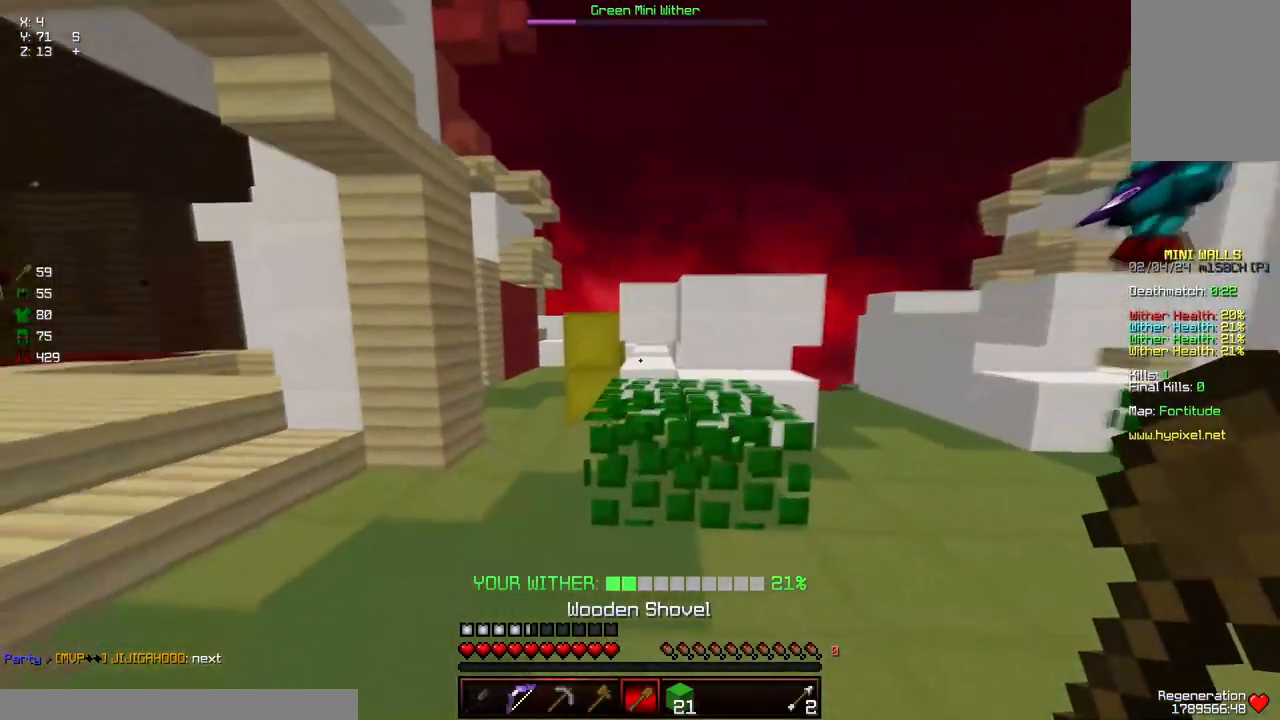
{"keys": ["a", "space", "w"], "mouse": [], "events": [[67, "mouse_left", "up"], [67, "space", "down"], [117, "mouse_left", "down"], [167, "a", "down"], [217, "mouse_left", "up"], [317, "mouse_right", "down"], [317, "space", "up"], [367, "mouse_right", "up"], [417, "mouse_left", "down"], [417, "space", "down"], [467, "mouse_left", "up"]]}
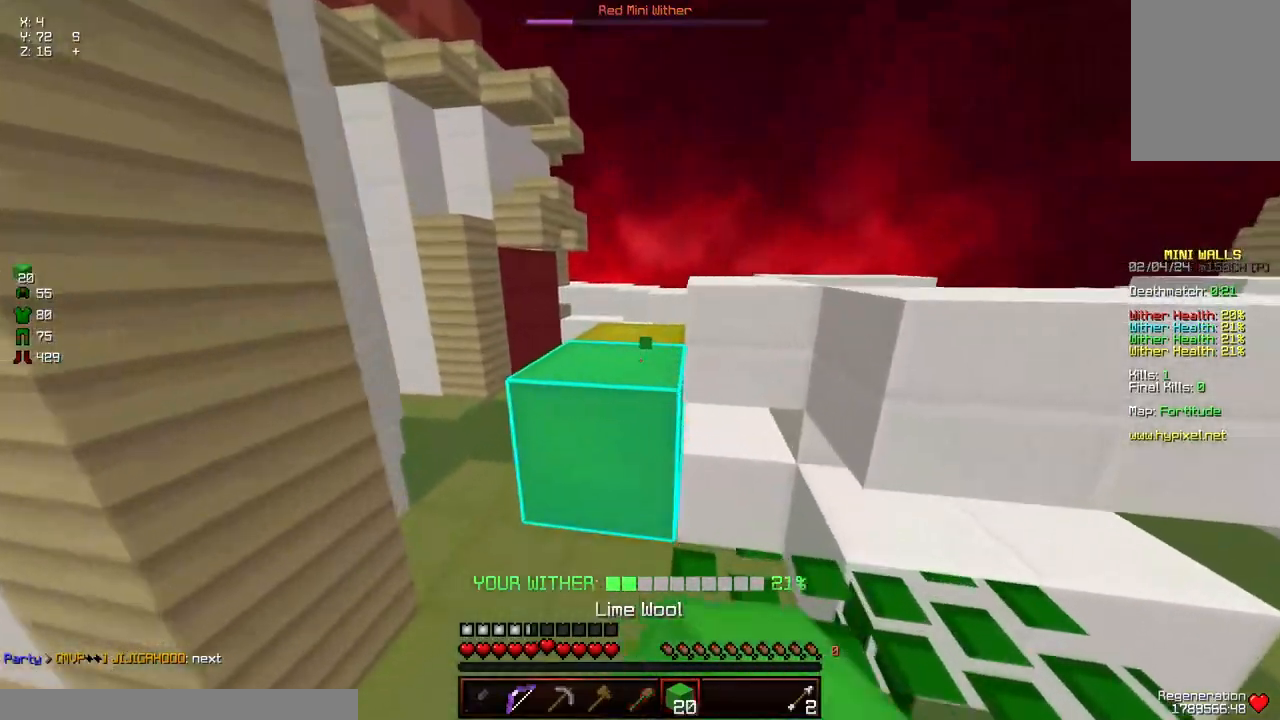
{"keys": ["w"], "mouse": [], "events": [[67, "mouse_left", "down"], [117, "a", "up"], [117, "mouse_left", "up"], [167, "mouse_left", "down"], [167, "space", "up"], [234, "d", "down"], [284, "mouse_left", "up"], [334, "mouse_left", "down"], [484, "d", "up"], [484, "mouse_left", "up"]]}
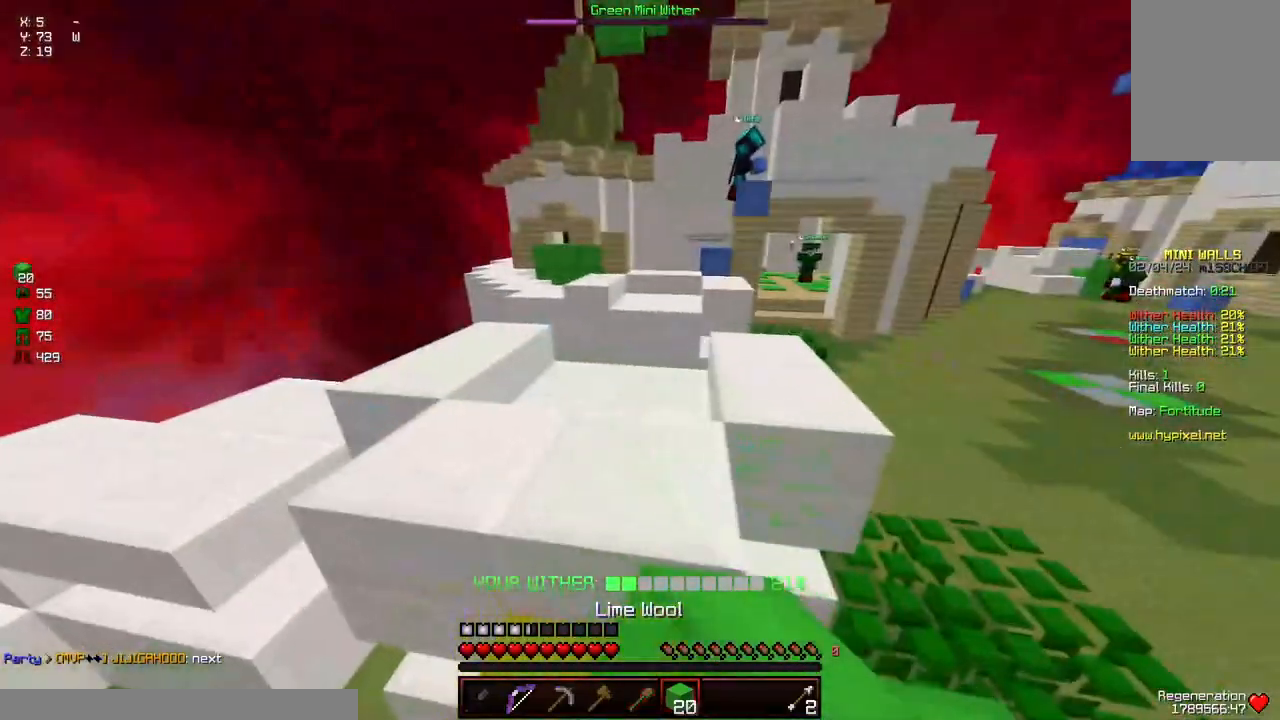
{"keys": ["d", "w"], "mouse": [], "events": [[34, "a", "down"], [34, "space", "down"], [134, "a", "up"], [284, "space", "up"], [450, "d", "down"]]}
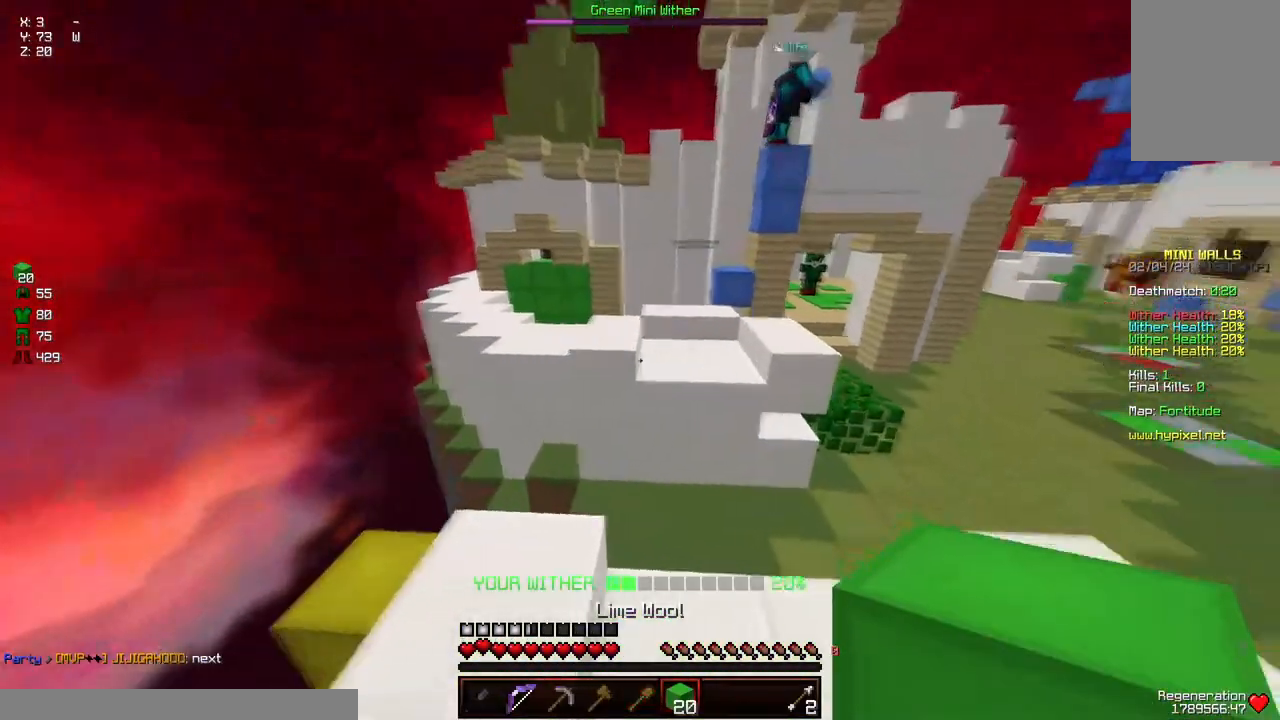
{"keys": ["space", "w"], "mouse": [], "events": [[50, "mouse_left", "down"], [150, "mouse_left", "up"], [250, "d", "up"], [300, "mouse_left", "down"], [350, "mouse_left", "up"], [350, "space", "down"]]}
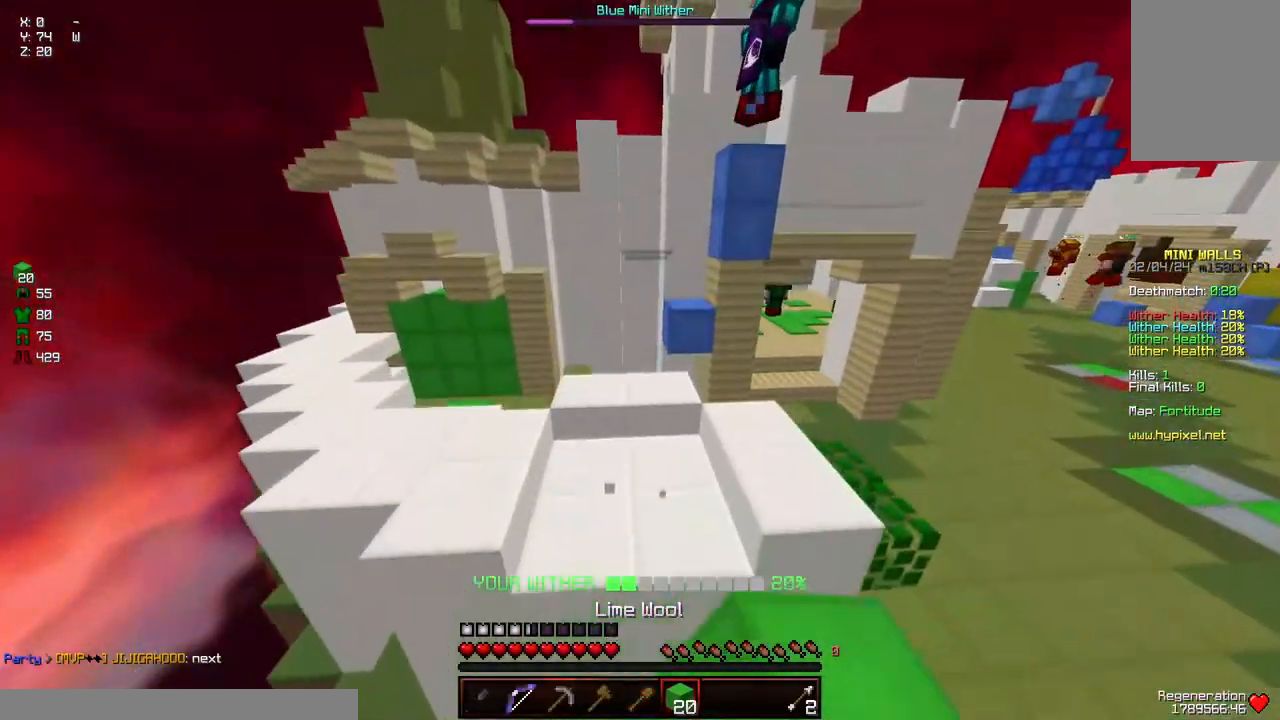
{"keys": ["w"], "mouse": [], "events": [[117, "mouse_left", "down"], [267, "mouse_left", "up"], [267, "space", "up"]]}
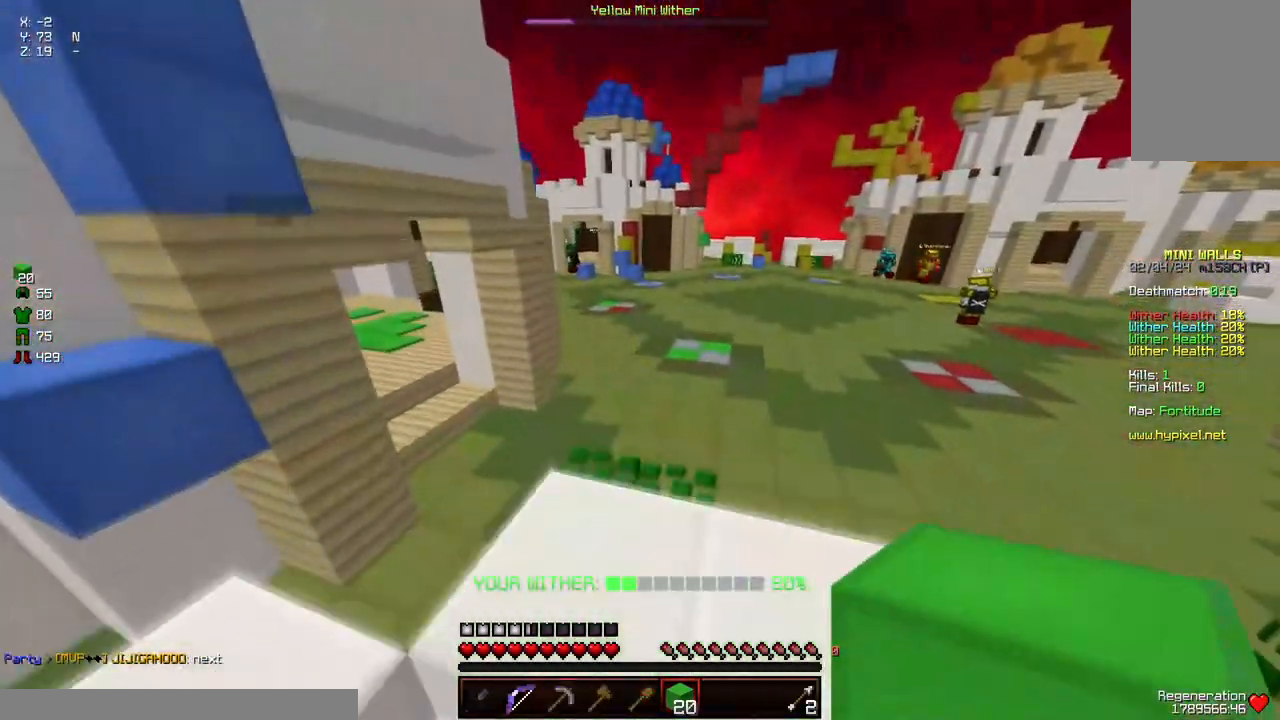
{"keys": ["w"], "mouse": [], "events": []}
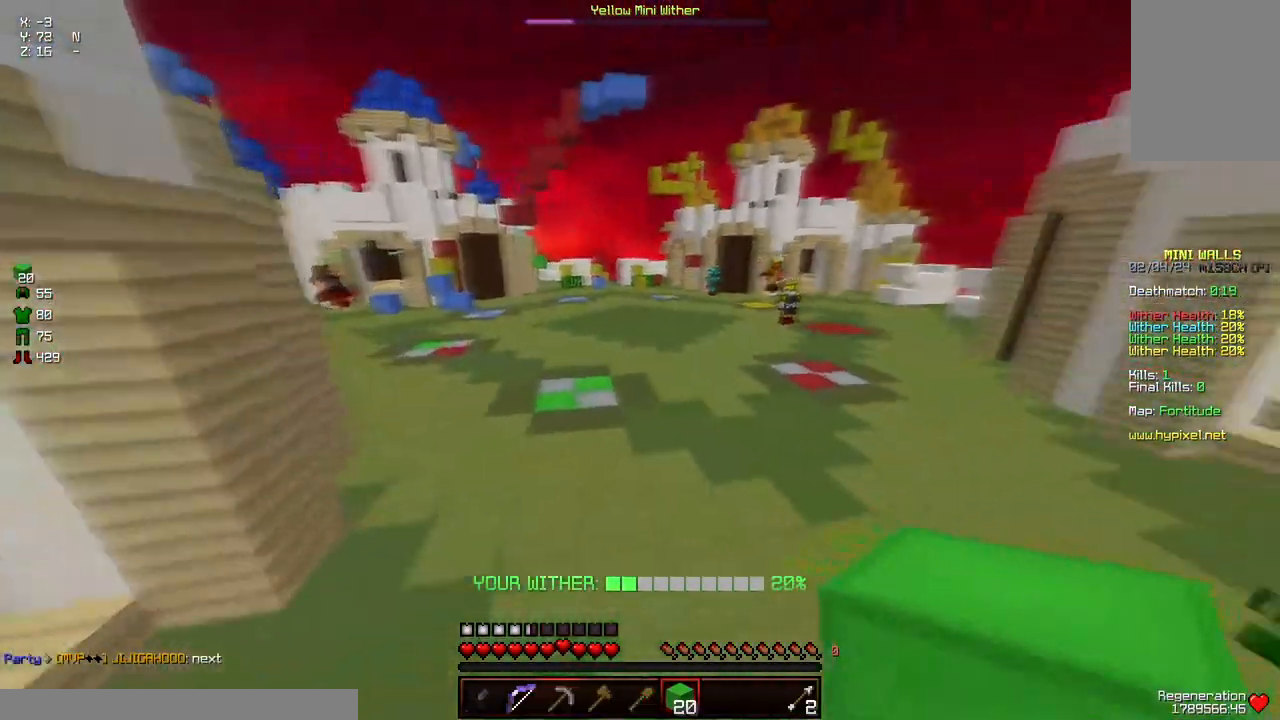
{"keys": ["space", "w"], "mouse": [], "events": [[100, "a", "down"], [150, "space", "down"], [250, "a", "up"]]}
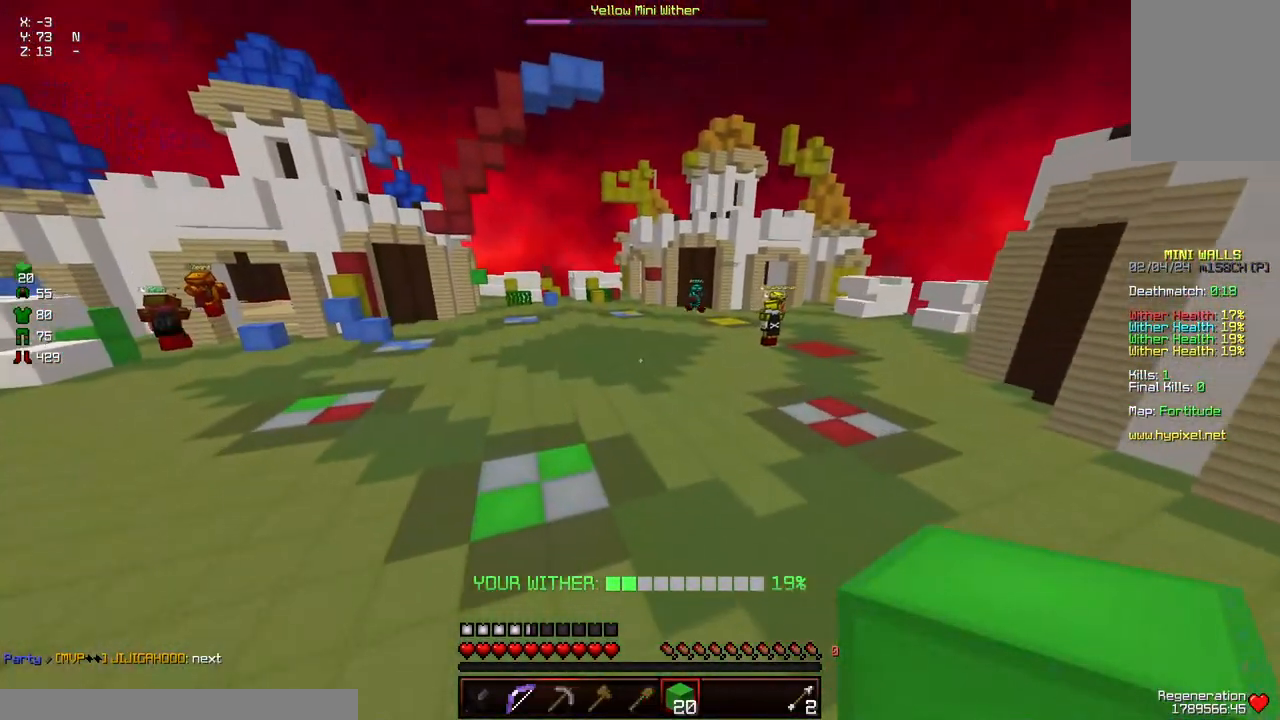
{"keys": ["space", "w"], "mouse": [], "events": []}
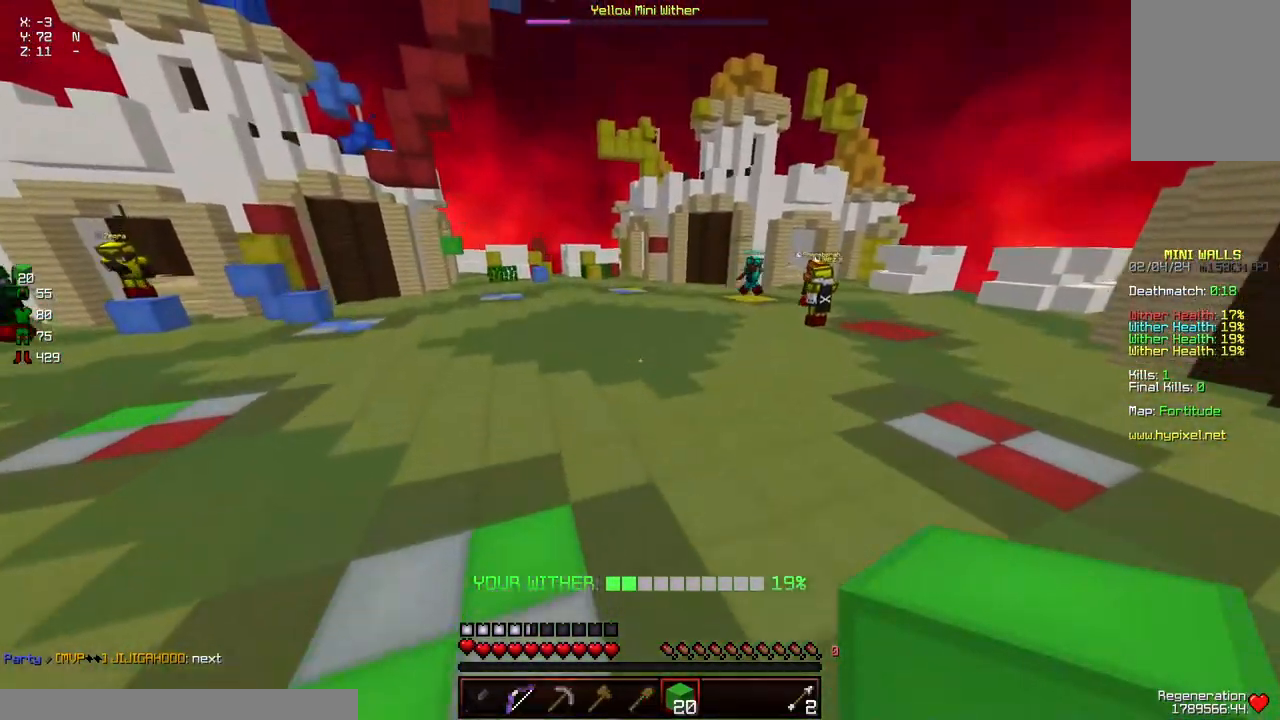
{"keys": ["space", "w"], "mouse": [], "events": []}
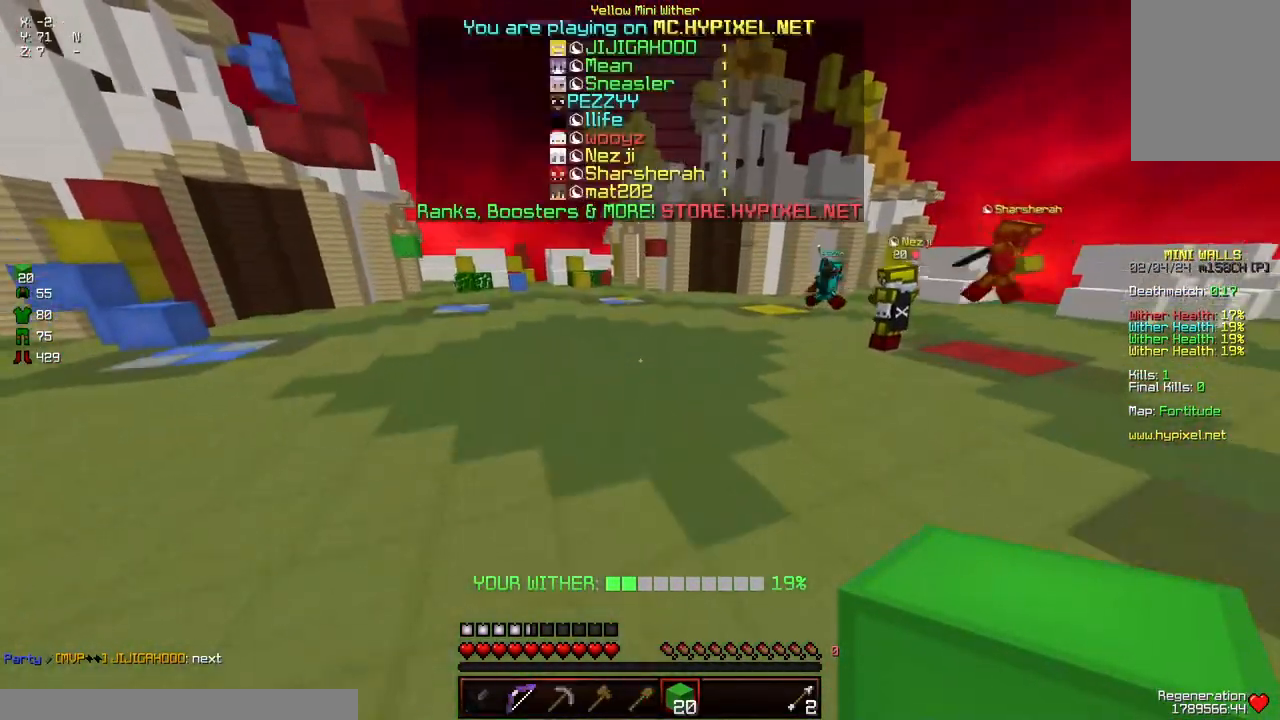
{"keys": ["space", "w"], "mouse": [], "events": []}
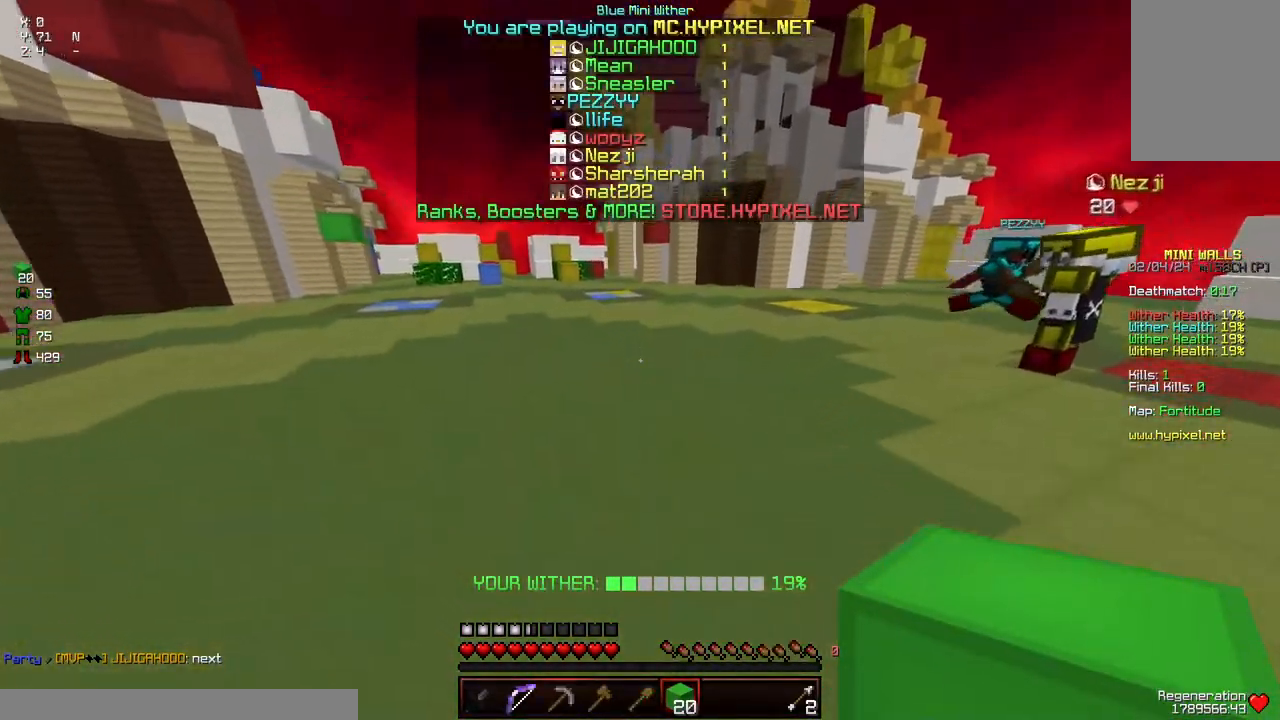
{"keys": ["space", "w"], "mouse": [], "events": []}
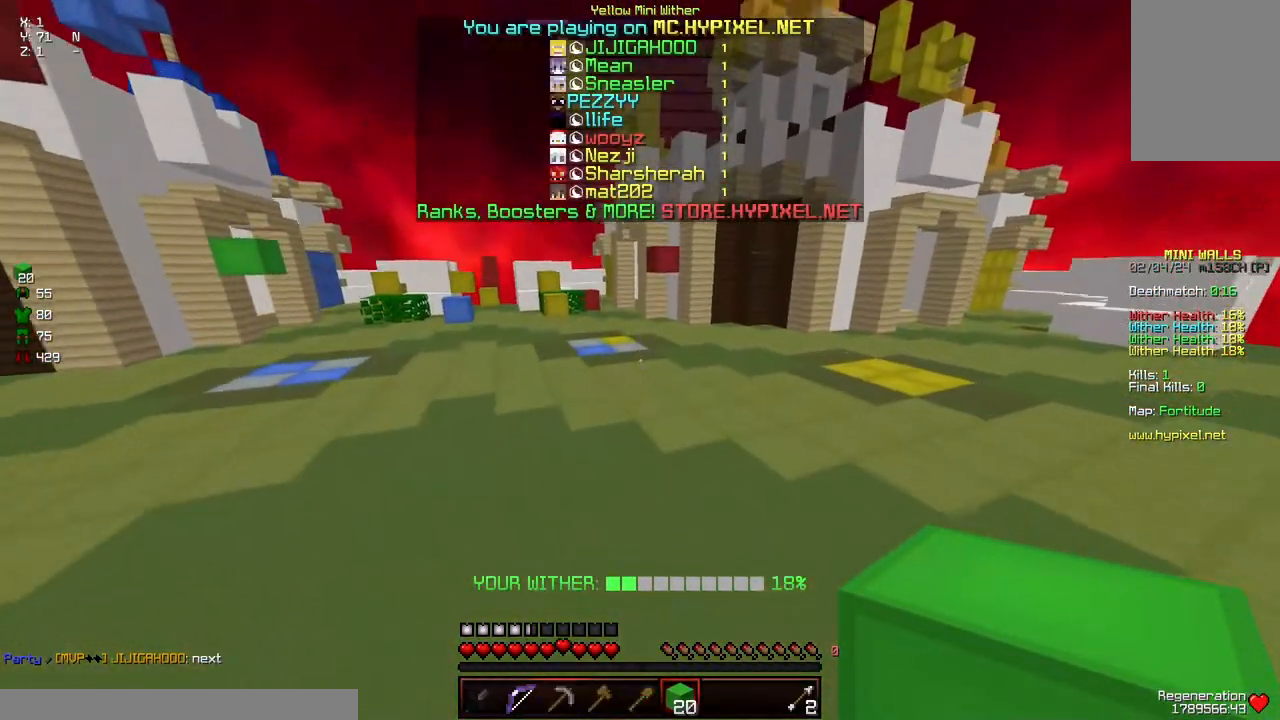
{"keys": ["space", "w"], "mouse": [], "events": [[167, "mouse_left", "down"], [267, "mouse_left", "up"]]}
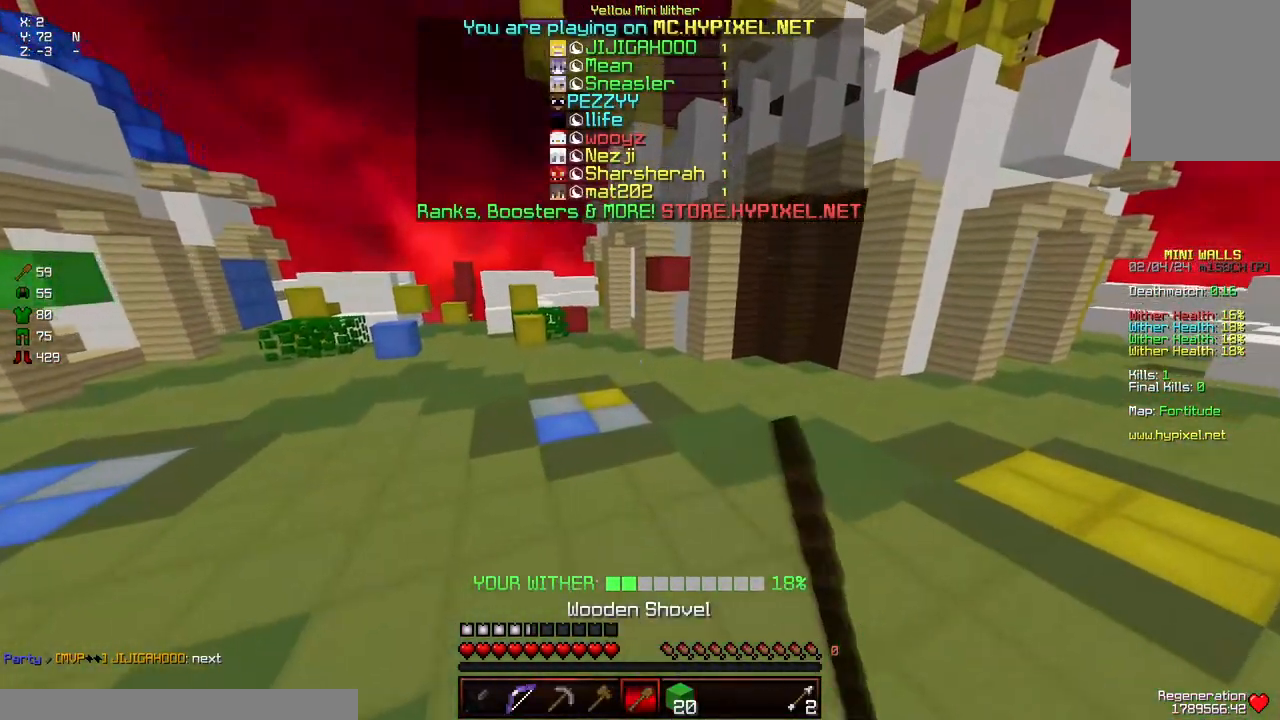
{"keys": ["space", "w"], "mouse": ["right"], "events": [[50, "mouse_left", "down"], [117, "mouse_right", "down"], [267, "mouse_left", "up"], [267, "mouse_right", "up"], [384, "mouse_left", "down"], [384, "mouse_right", "down"], [484, "mouse_left", "up"]]}
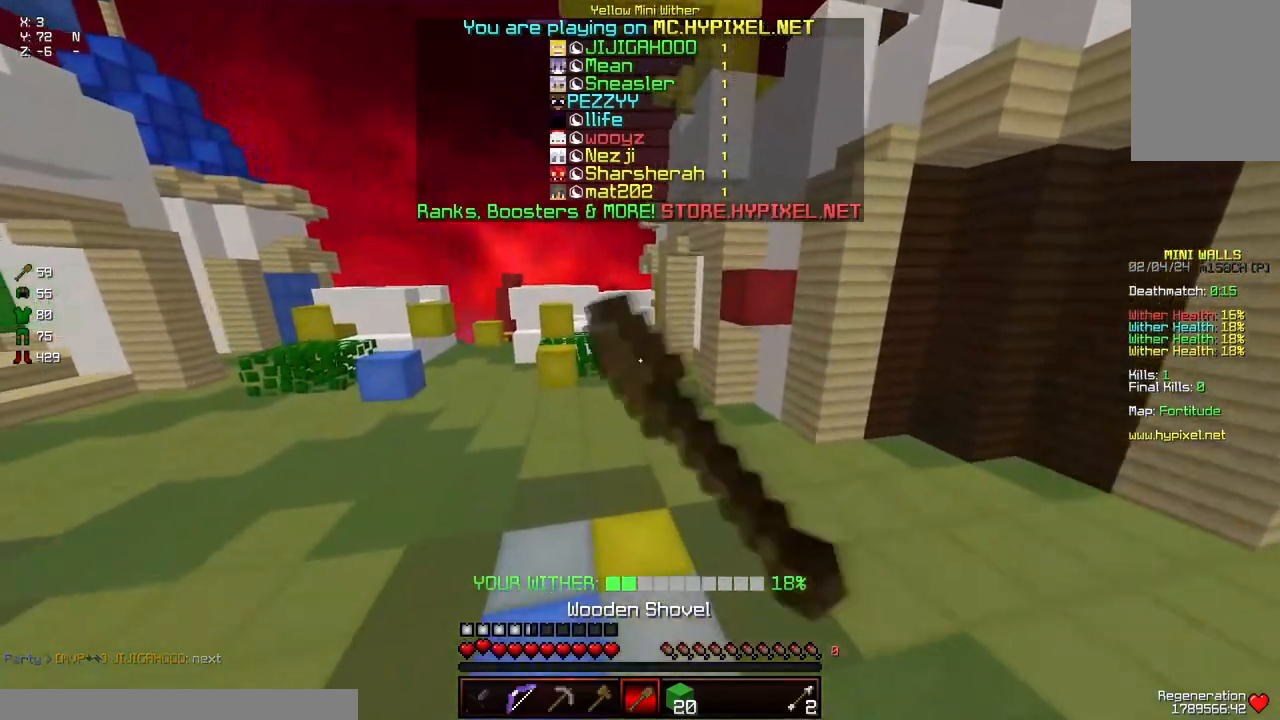
{"keys": ["space", "w"], "mouse": [], "events": [[34, "mouse_right", "up"], [84, "mouse_left", "down"], [84, "mouse_right", "down"], [184, "mouse_left", "up"], [184, "mouse_right", "up"], [284, "mouse_left", "down"], [284, "mouse_right", "down"], [384, "mouse_left", "up"], [384, "mouse_right", "up"]]}
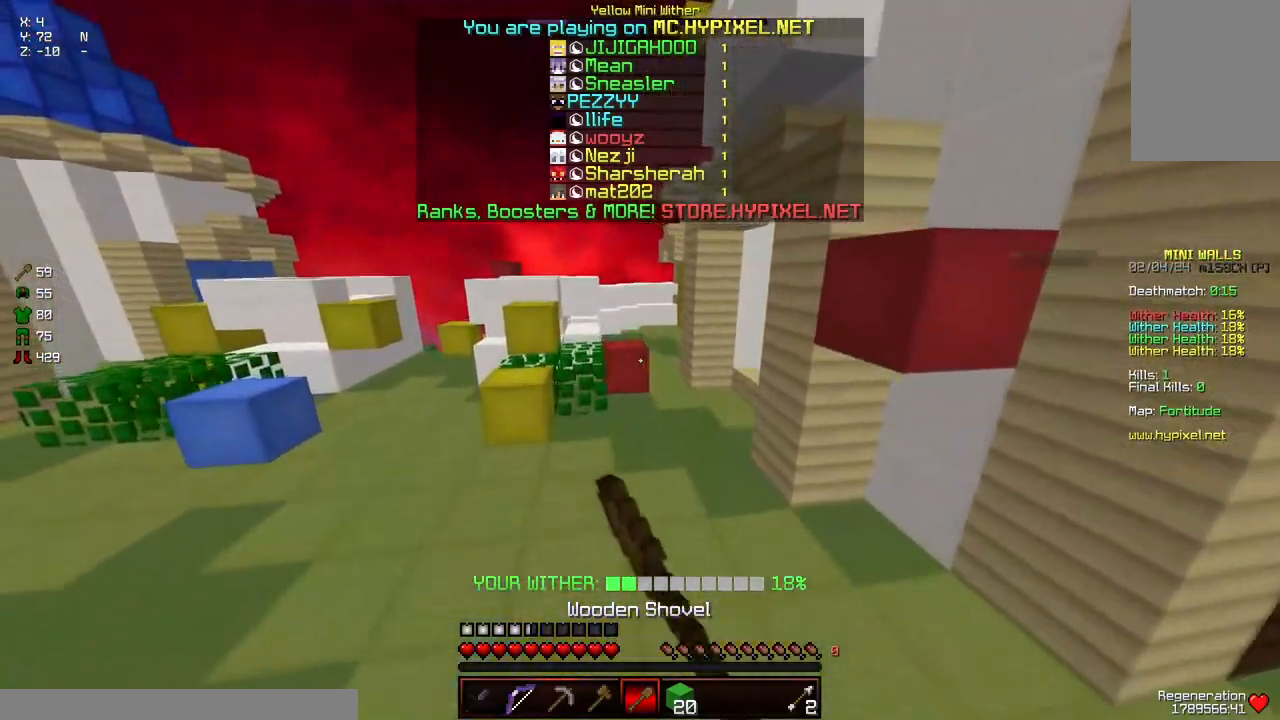
{"keys": ["w"], "mouse": [], "events": [[200, "space", "up"]]}
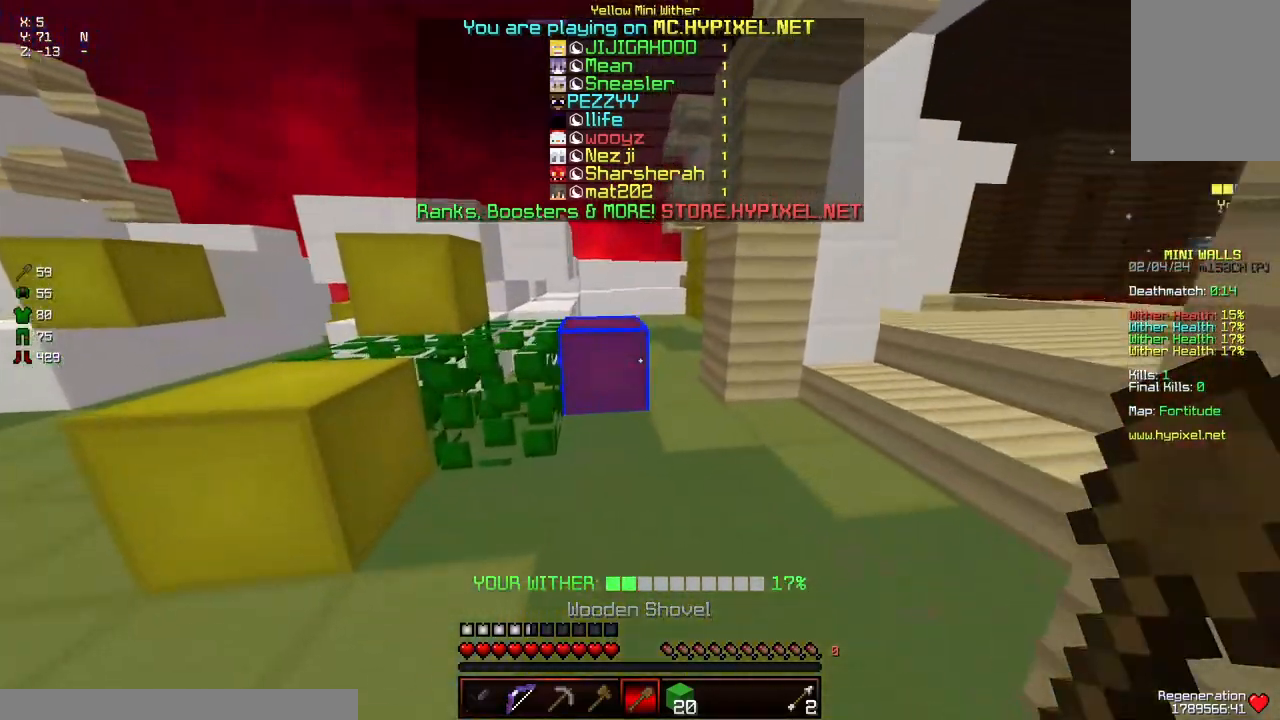
{"keys": ["space", "w"], "mouse": ["left", "right"], "events": [[267, "space", "down"], [367, "mouse_left", "down"], [367, "mouse_right", "down"]]}
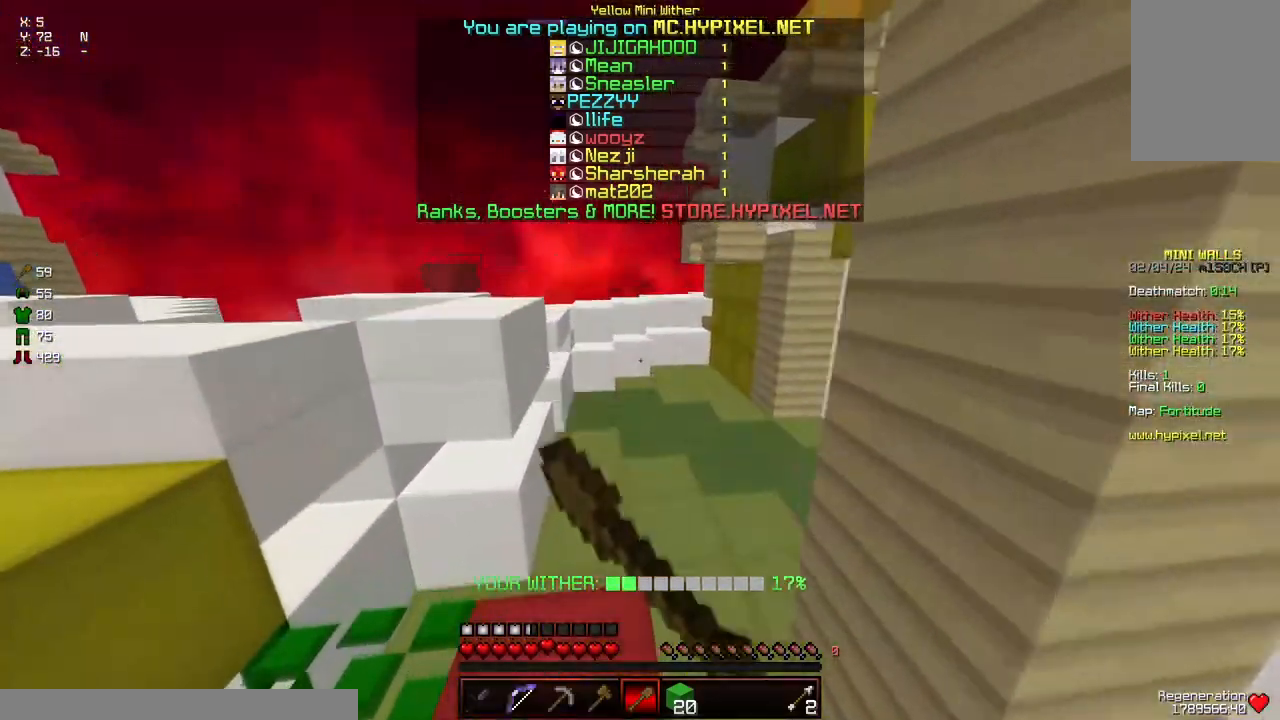
{"keys": ["space", "w"], "mouse": [], "events": [[17, "mouse_left", "up"], [17, "mouse_right", "up"], [67, "space", "up"], [117, "mouse_left", "down"], [117, "mouse_right", "down"], [167, "space", "down"], [267, "mouse_left", "up"], [267, "mouse_right", "up"], [317, "mouse_left", "down"], [384, "mouse_right", "down"], [434, "mouse_left", "up"], [434, "mouse_right", "up"]]}
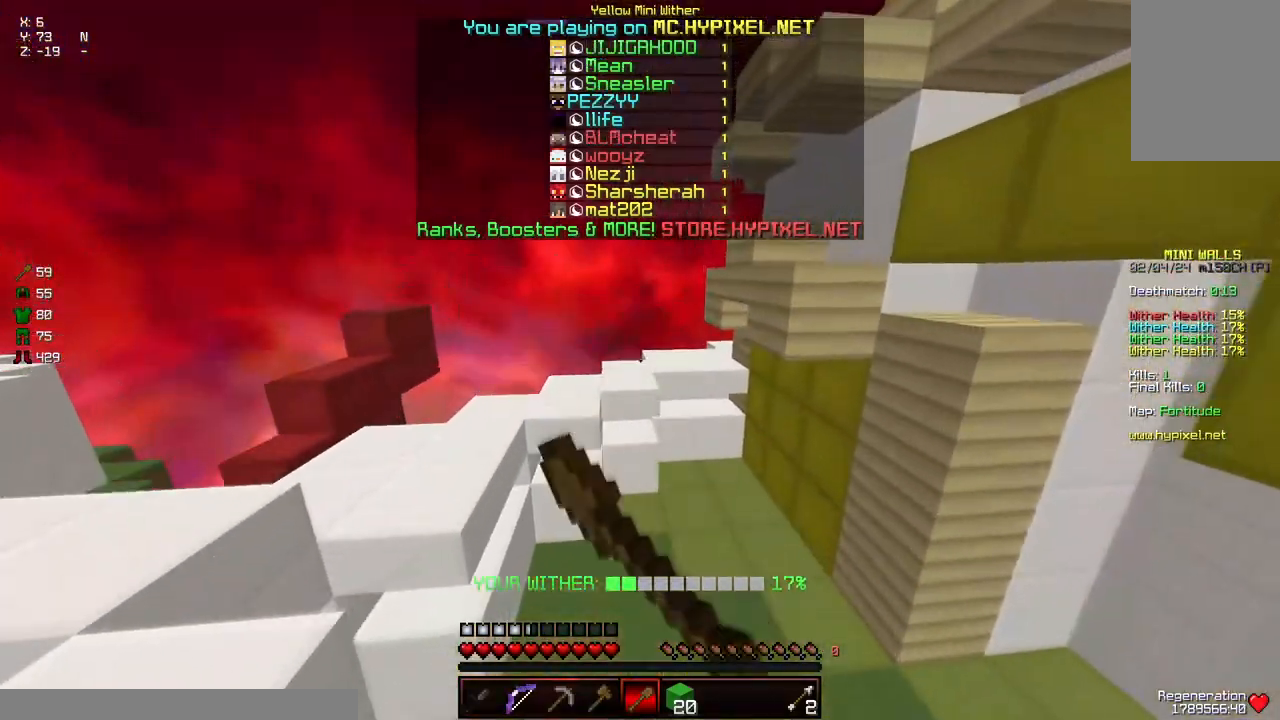
{"keys": ["w"], "mouse": [], "events": [[34, "mouse_left", "down"], [34, "mouse_right", "down"], [34, "space", "up"], [134, "mouse_left", "up"], [184, "mouse_right", "up"], [284, "mouse_left", "down"], [334, "mouse_right", "down"], [434, "mouse_right", "up"], [484, "mouse_left", "up"]]}
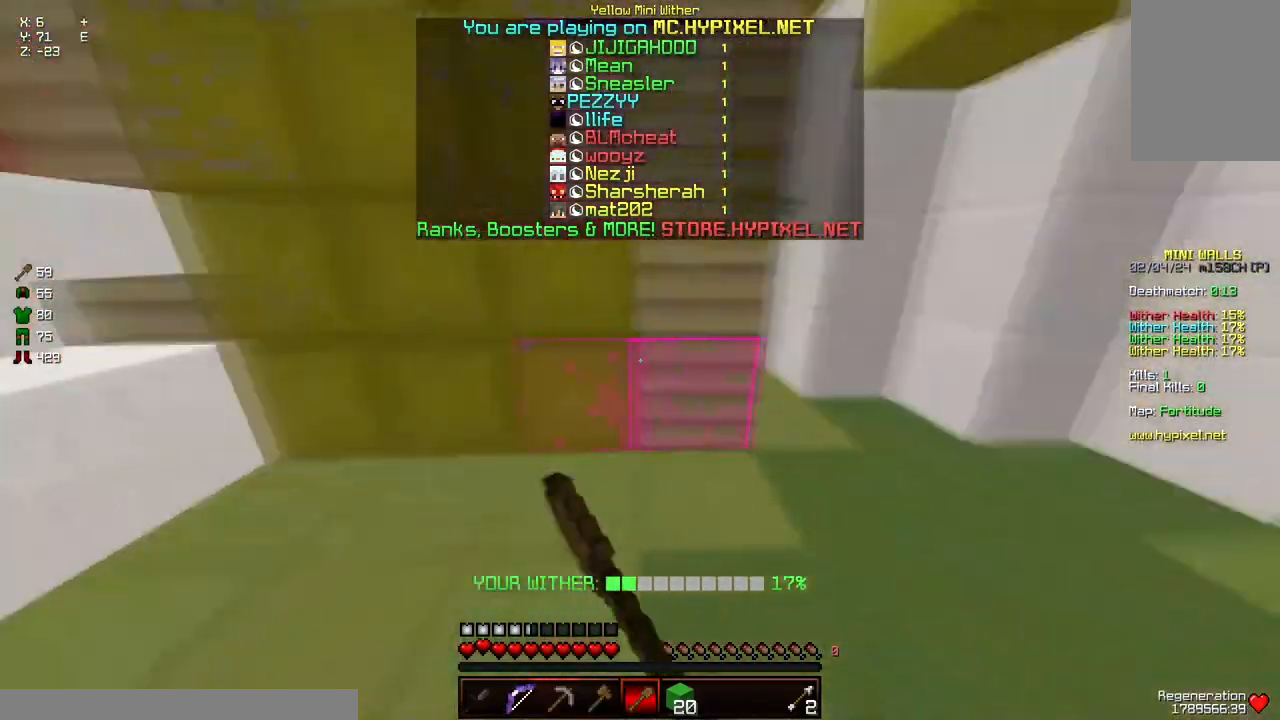
{"keys": ["w"], "mouse": [], "events": []}
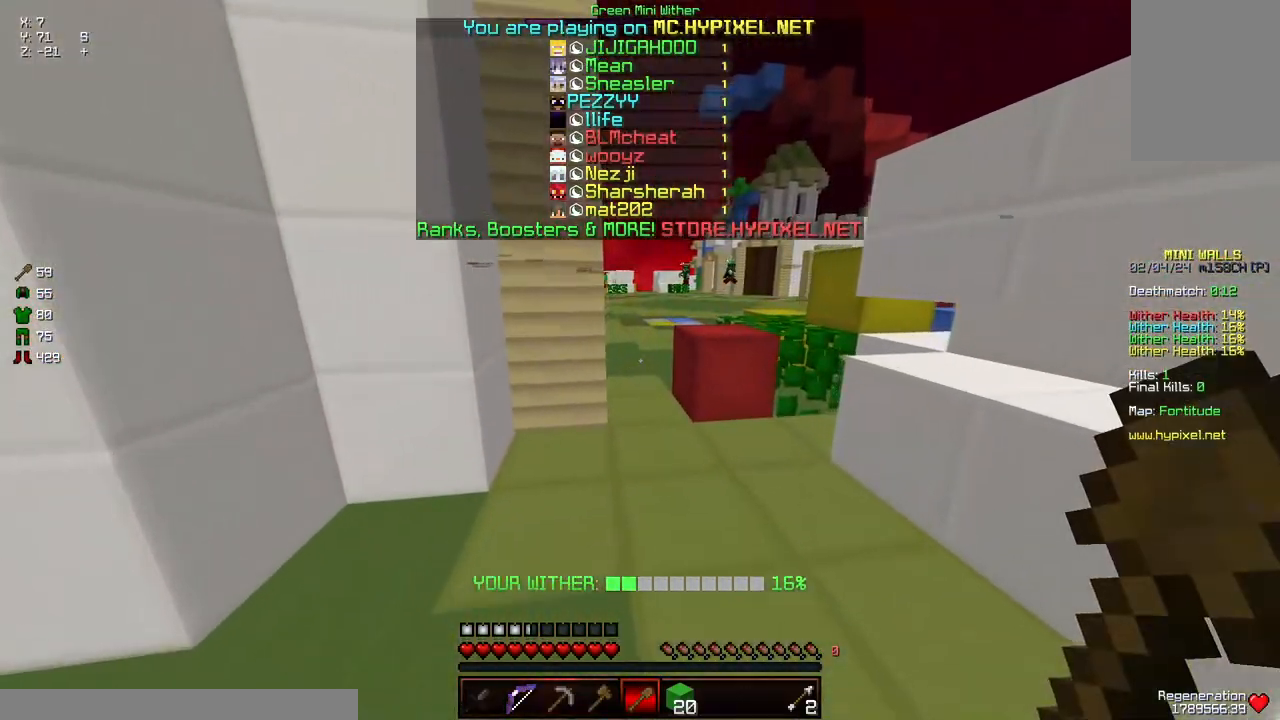
{"keys": ["space", "w"], "mouse": [], "events": [[217, "space", "down"]]}
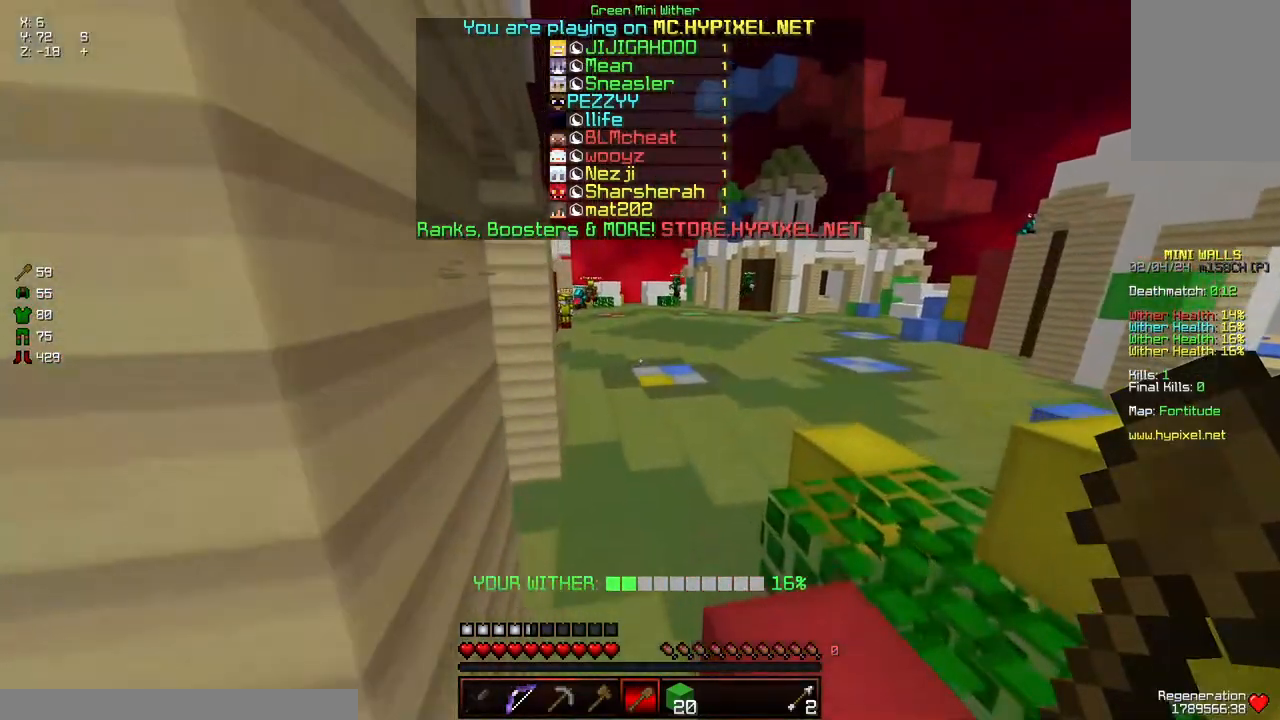
{"keys": ["space", "w"], "mouse": [], "events": []}
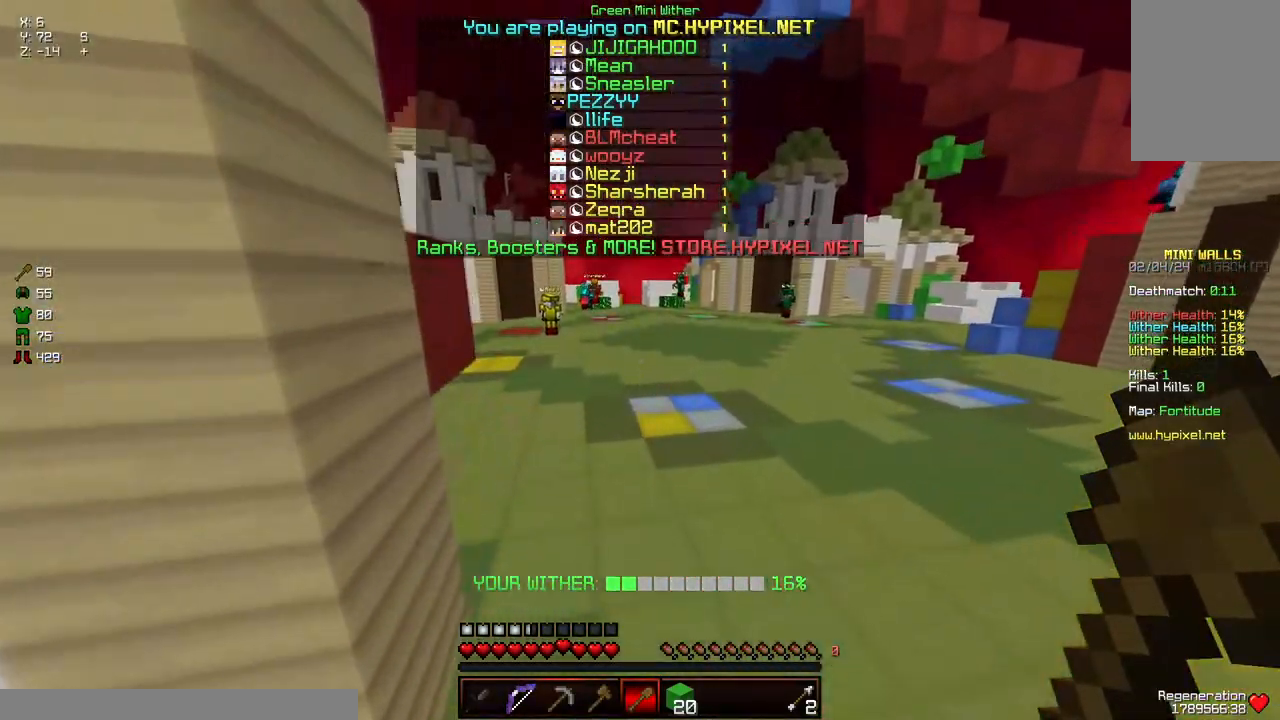
{"keys": ["space", "w"], "mouse": [], "events": []}
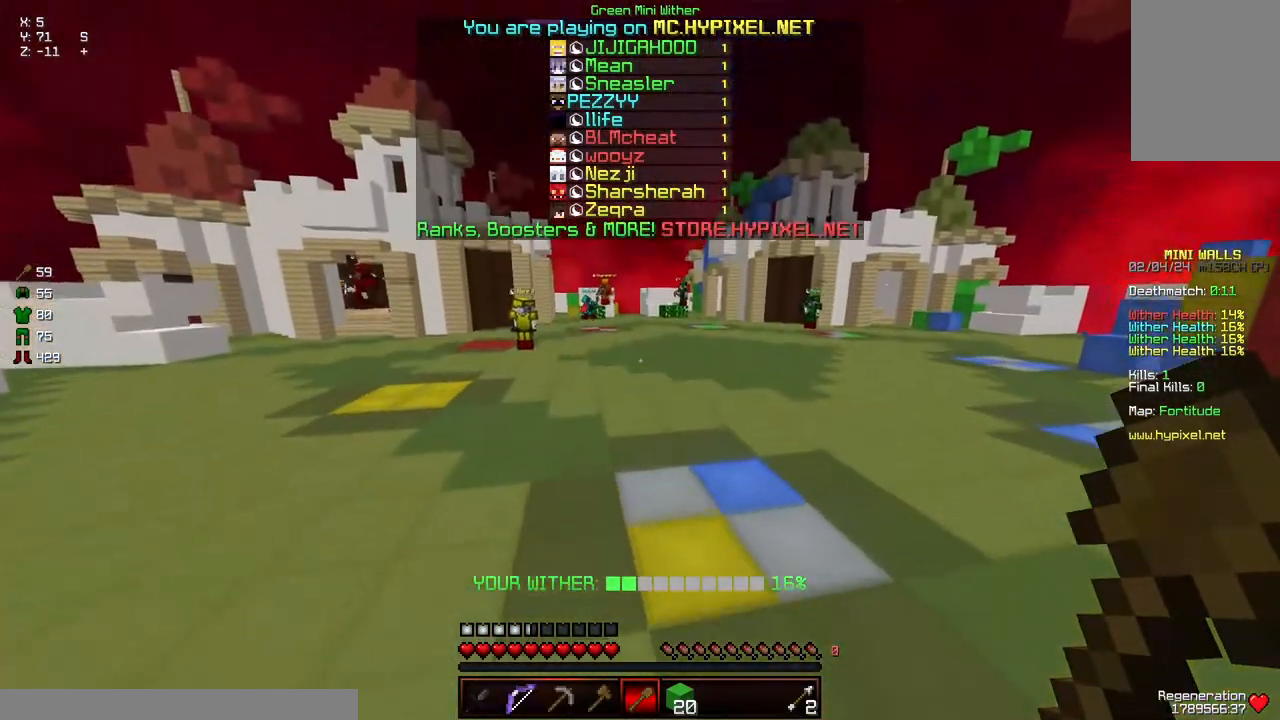
{"keys": ["space", "w"], "mouse": [], "events": []}
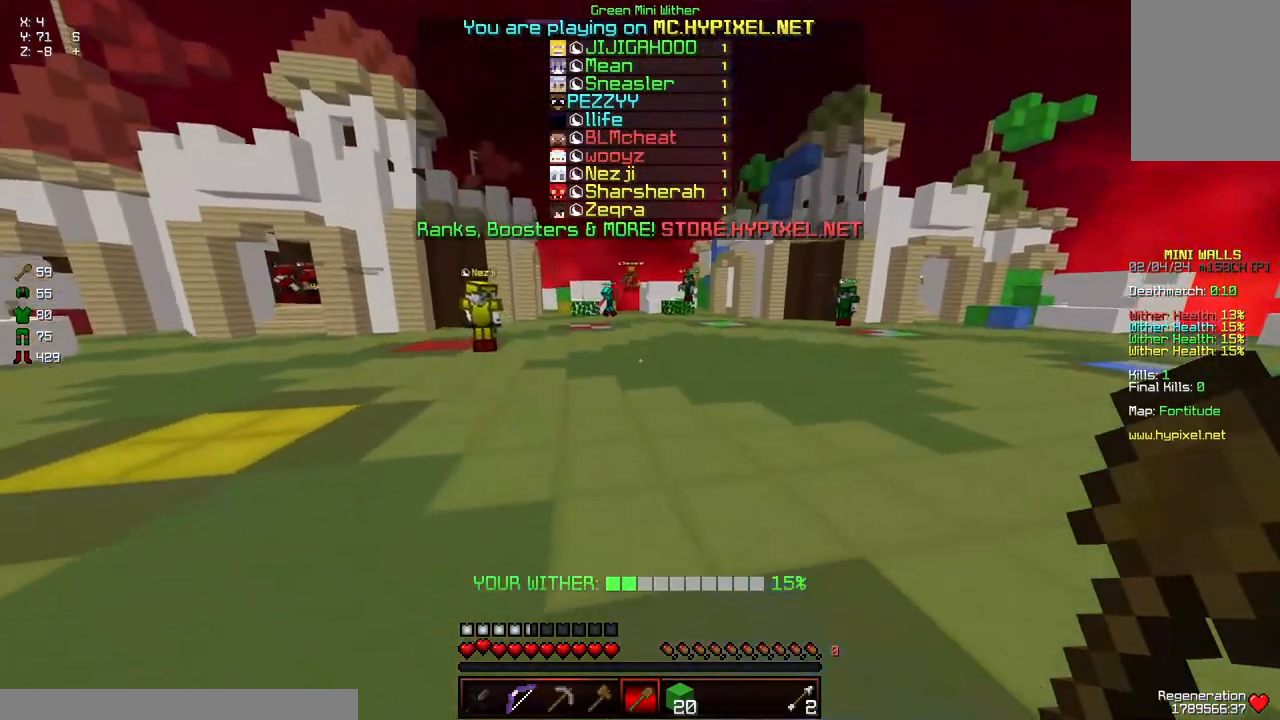
{"keys": ["w"], "mouse": ["left", "right"], "events": [[400, "mouse_left", "down"], [400, "mouse_right", "down"], [500, "space", "up"]]}
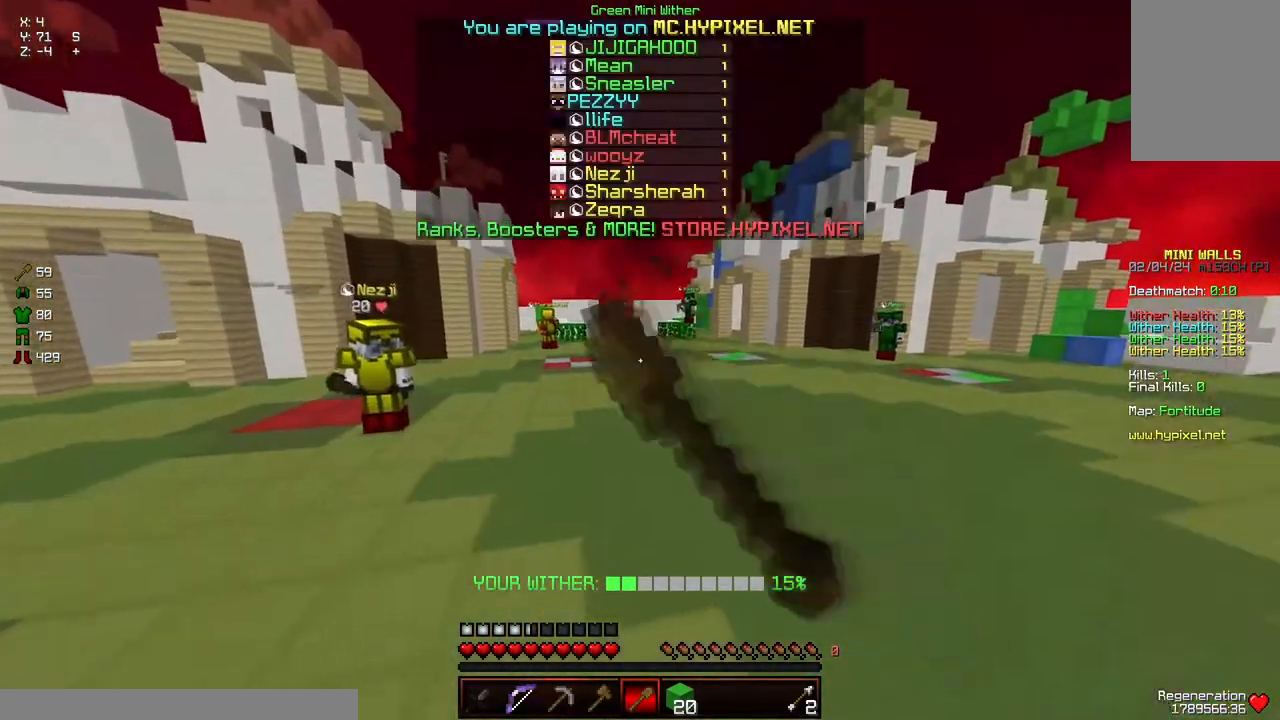
{"keys": [], "mouse": [], "events": [[50, "mouse_left", "up"], [50, "mouse_right", "up"], [150, "w", "up"]]}
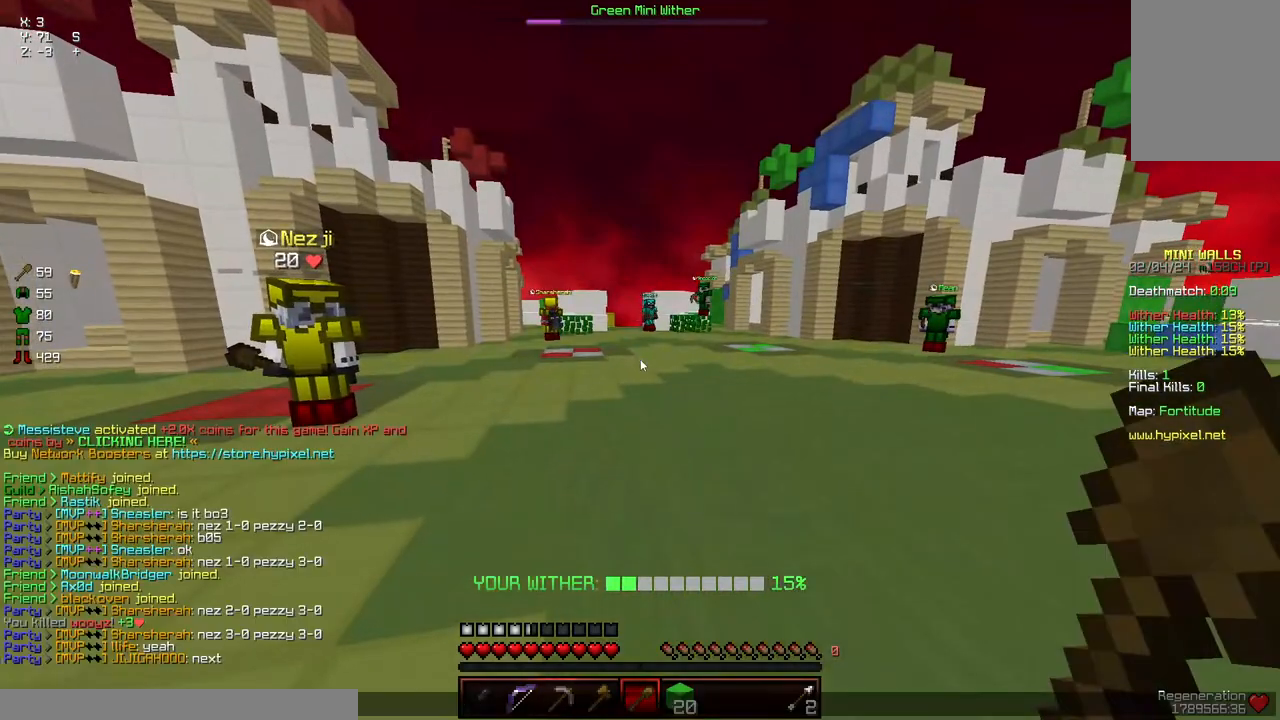
{"keys": [], "mouse": [], "events": []}
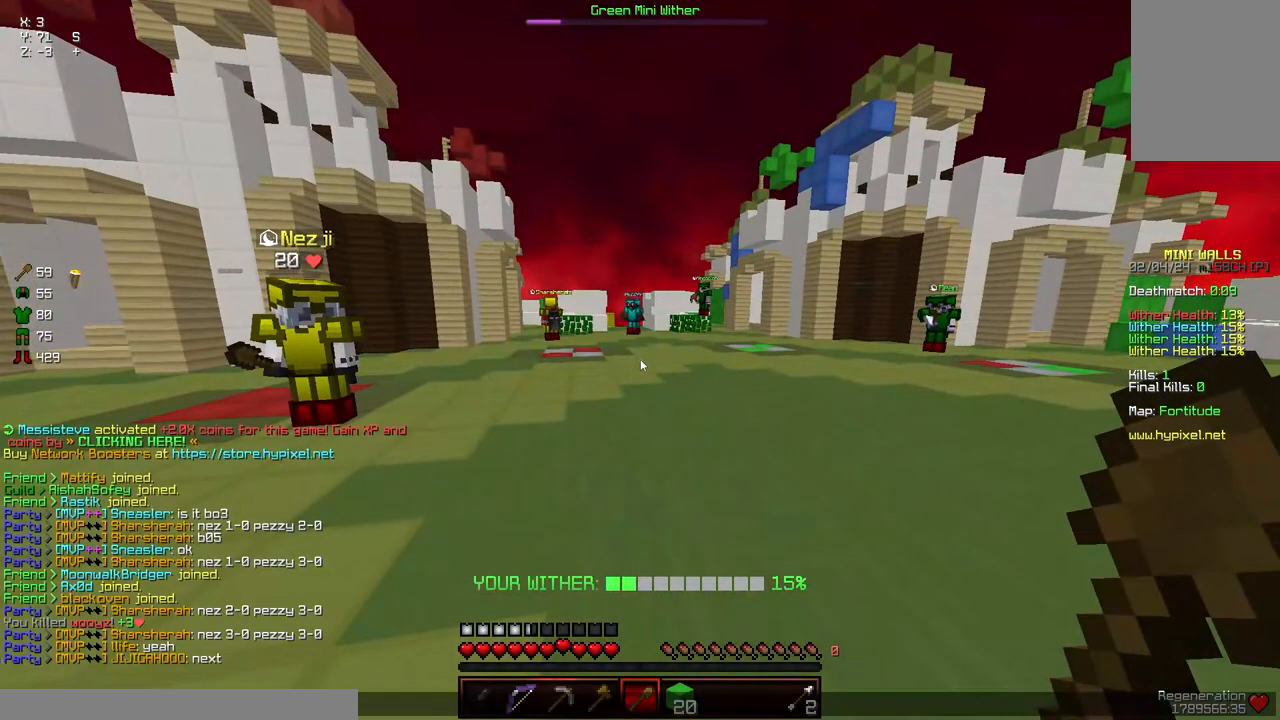
{"keys": [], "mouse": [], "events": []}
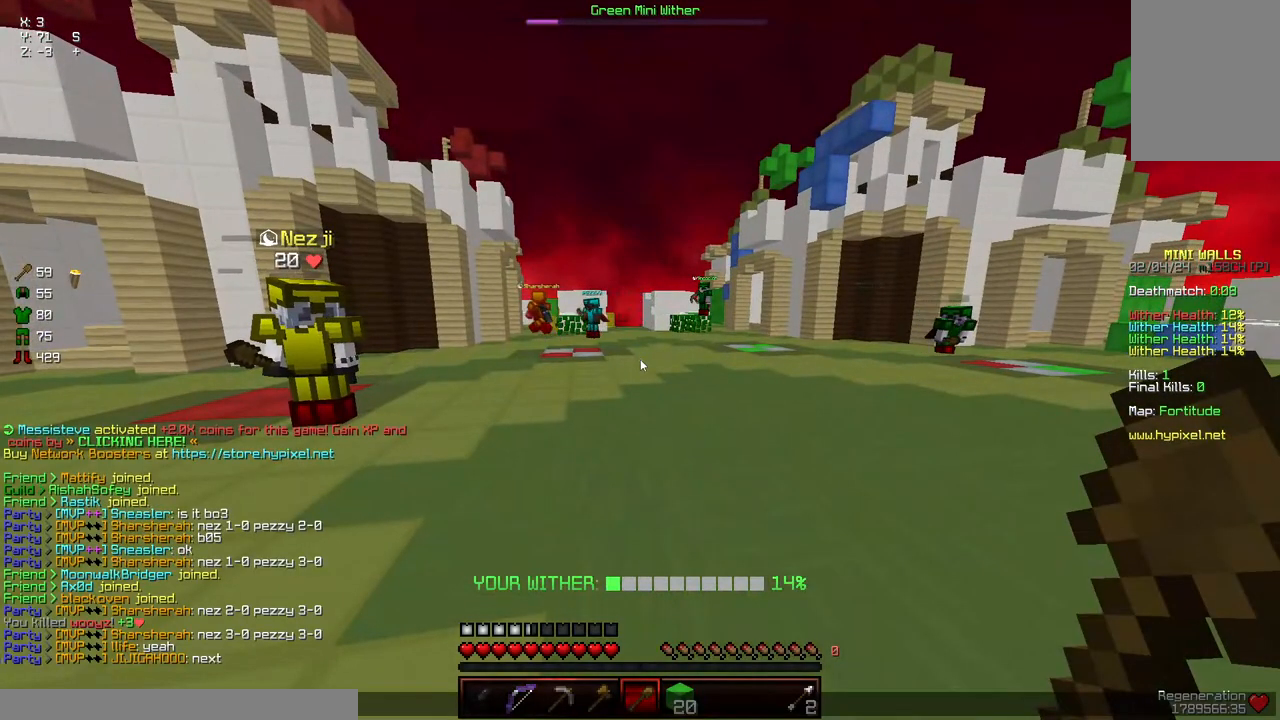
{"keys": [], "mouse": [], "events": []}
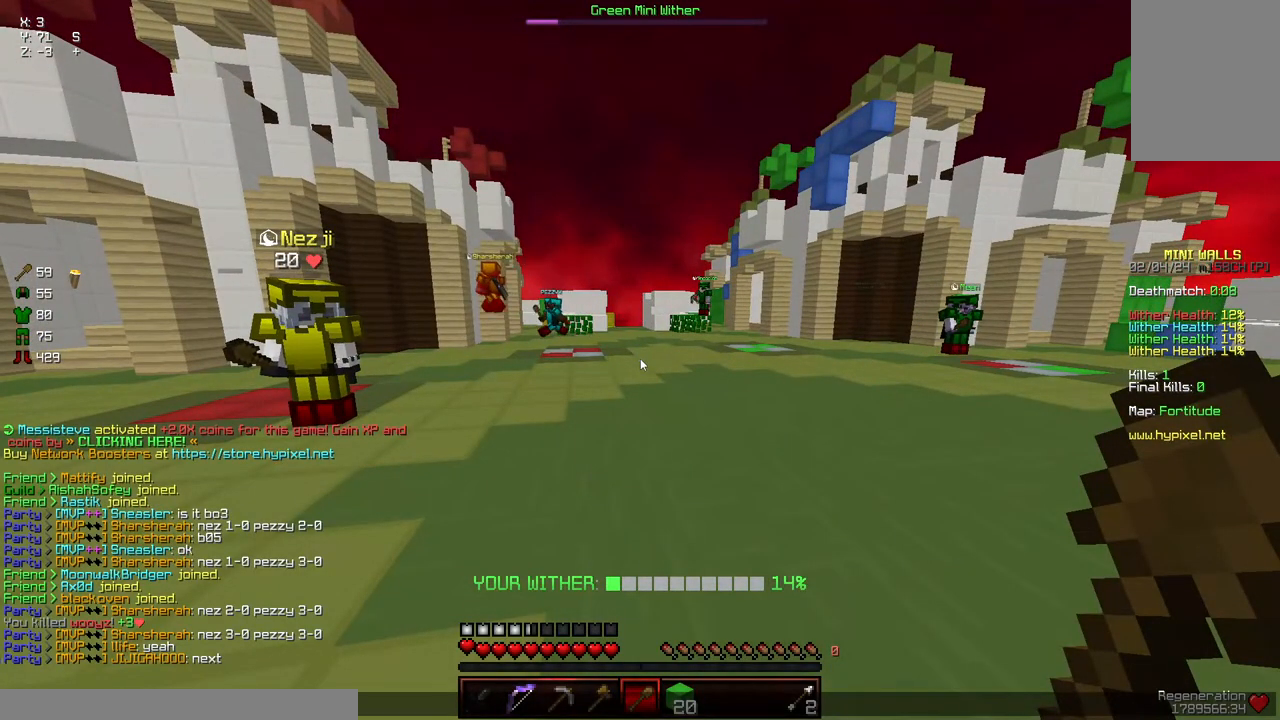
{"keys": [], "mouse": [], "events": []}